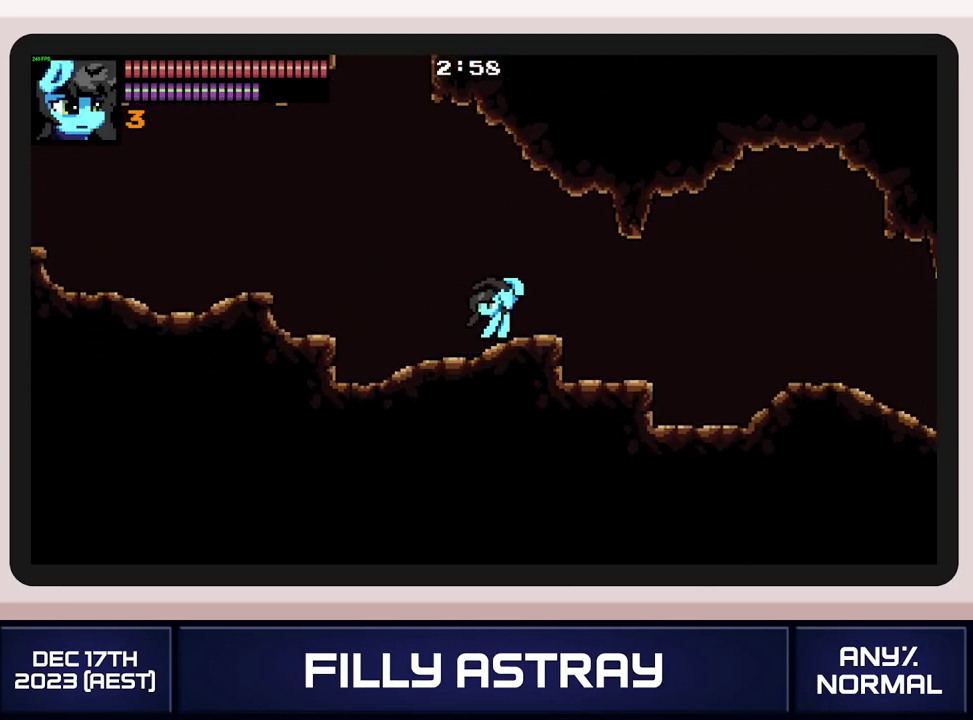
Gameplay with a controller (Xbox layout); each line is a JSON object with the inputs held at the frame after it. "events" lists button and stick changes between this image and that frame as [ms after this image, input, new state], when the widget could be followed in between. Not read: L3 R3 left_stick right_stick.
{"buttons": ["DPAD_RIGHT"], "events": [[117, "L2", "up"]]}
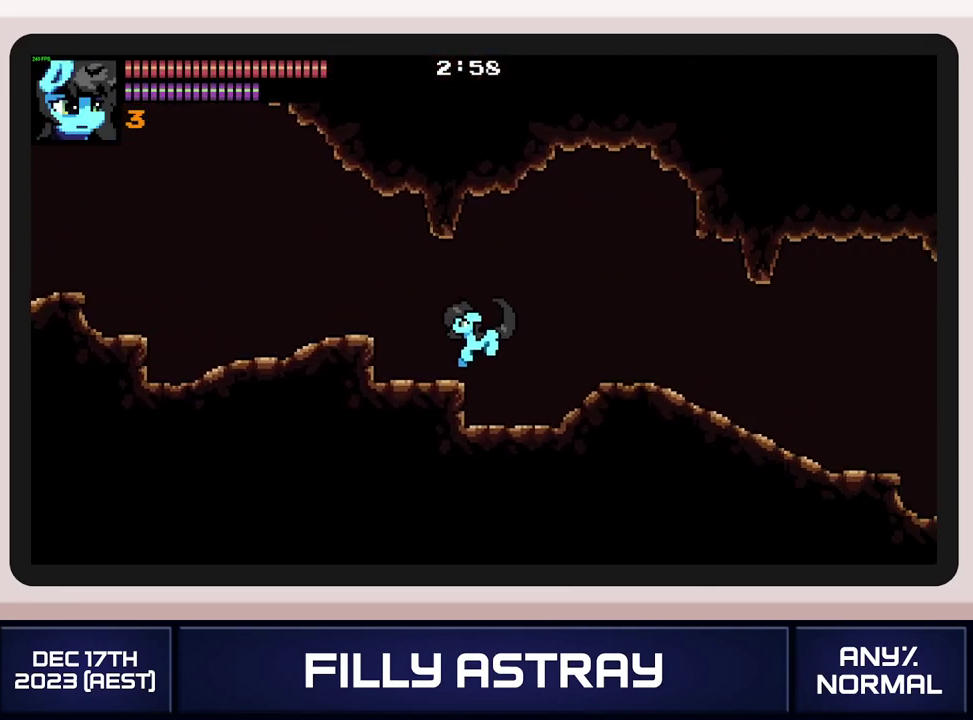
{"buttons": ["DPAD_RIGHT"], "events": []}
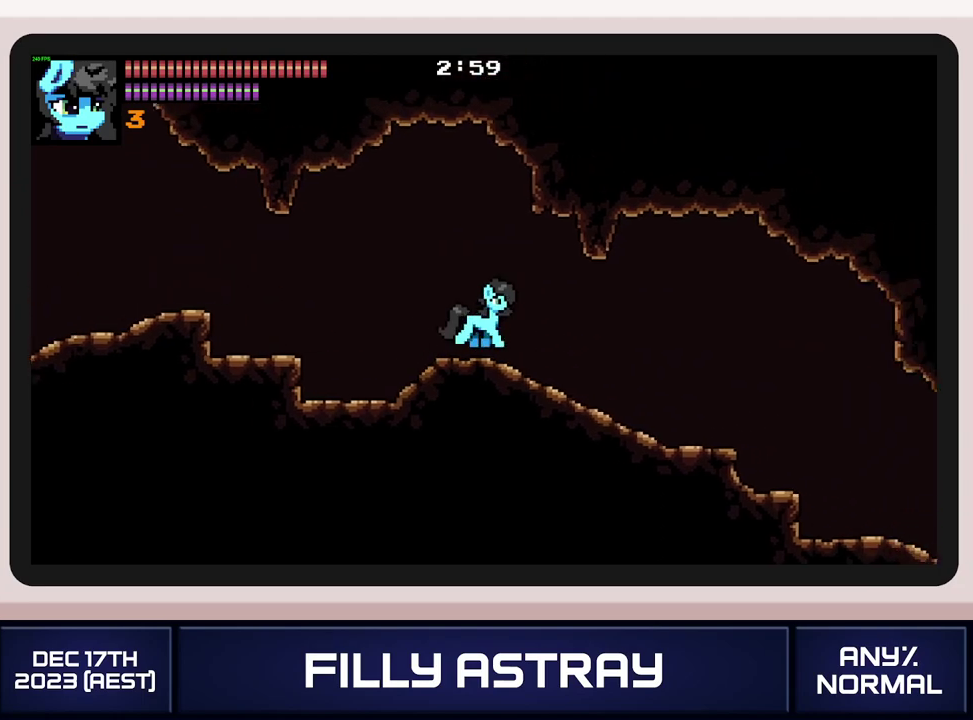
{"buttons": ["DPAD_RIGHT"], "events": [[117, "DPAD_DOWN", "down"], [150, "A", "down"], [267, "A", "up"], [284, "DPAD_DOWN", "up"]]}
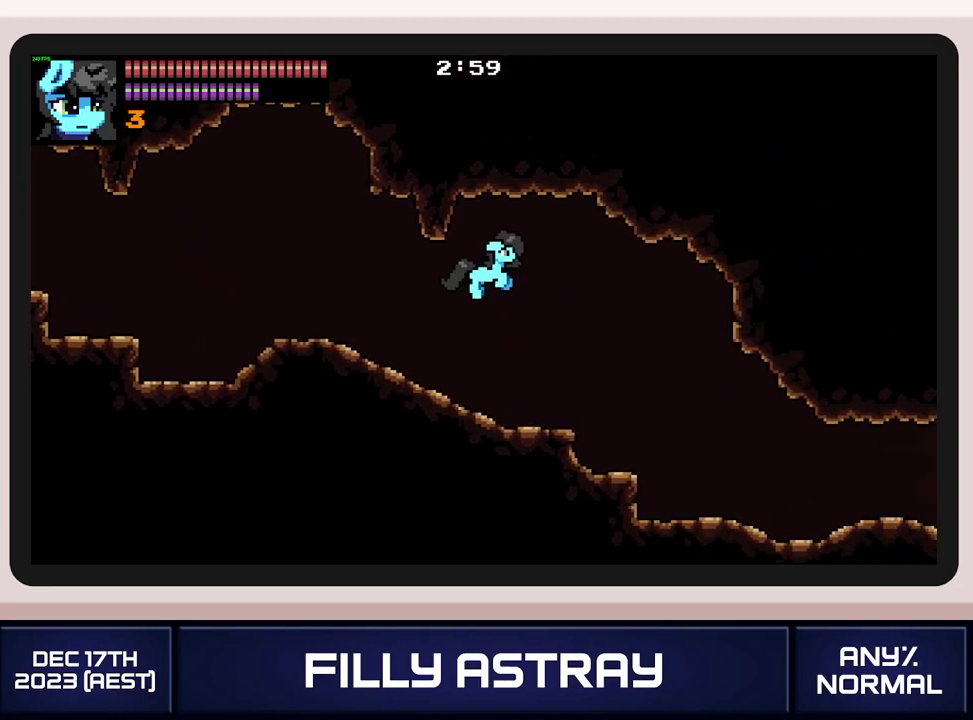
{"buttons": ["DPAD_RIGHT"], "events": []}
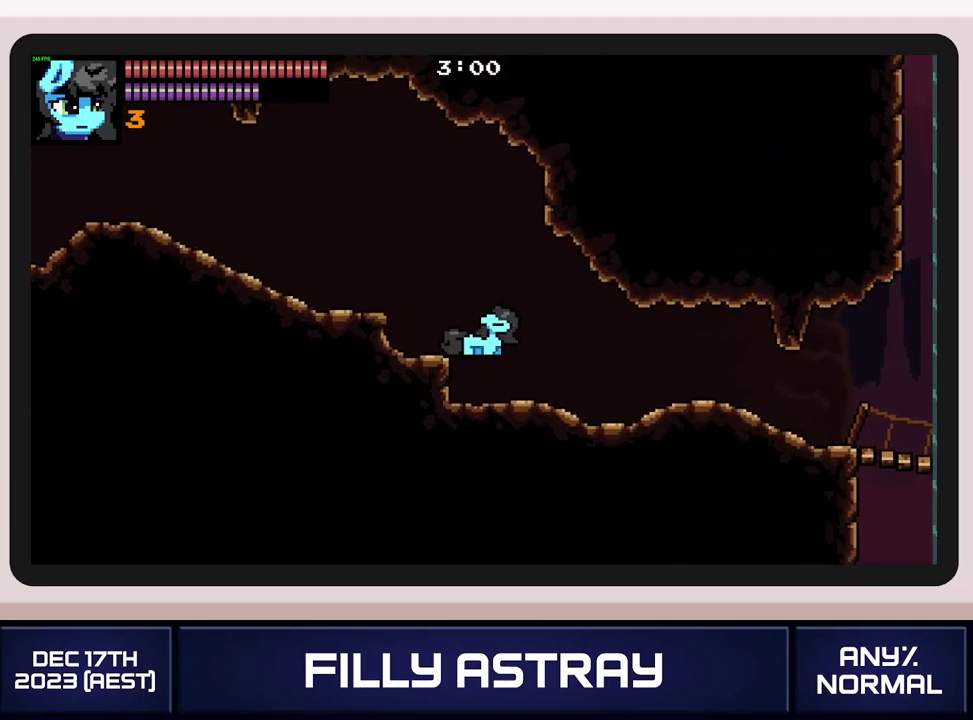
{"buttons": ["DPAD_RIGHT"], "events": [[368, "DPAD_DOWN", "down"], [384, "A", "down"], [468, "A", "up"], [484, "DPAD_DOWN", "up"]]}
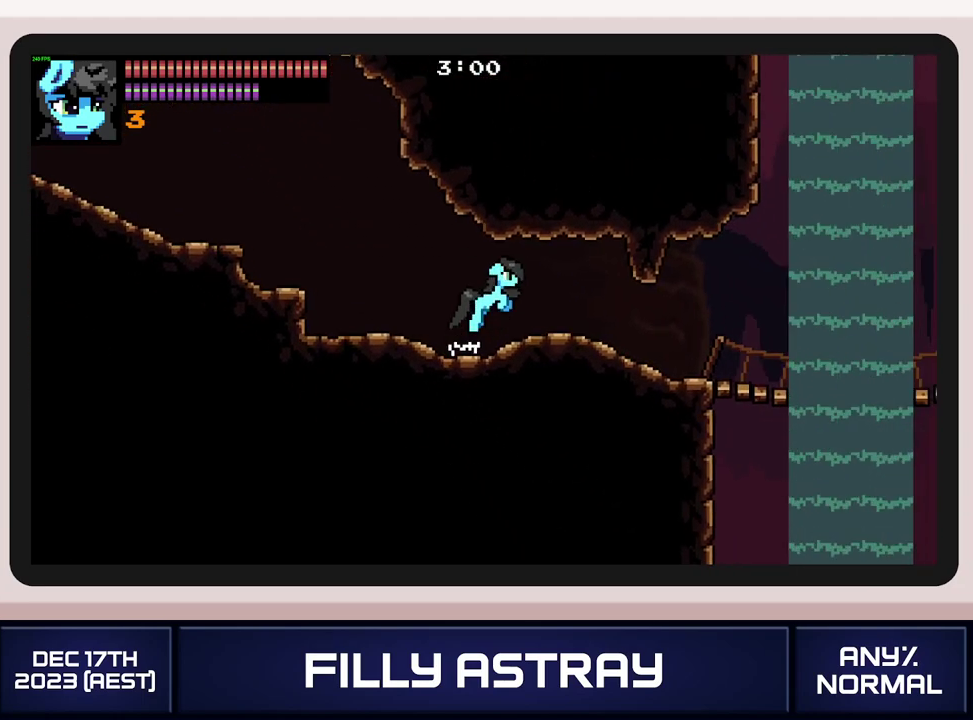
{"buttons": ["DPAD_RIGHT"], "events": []}
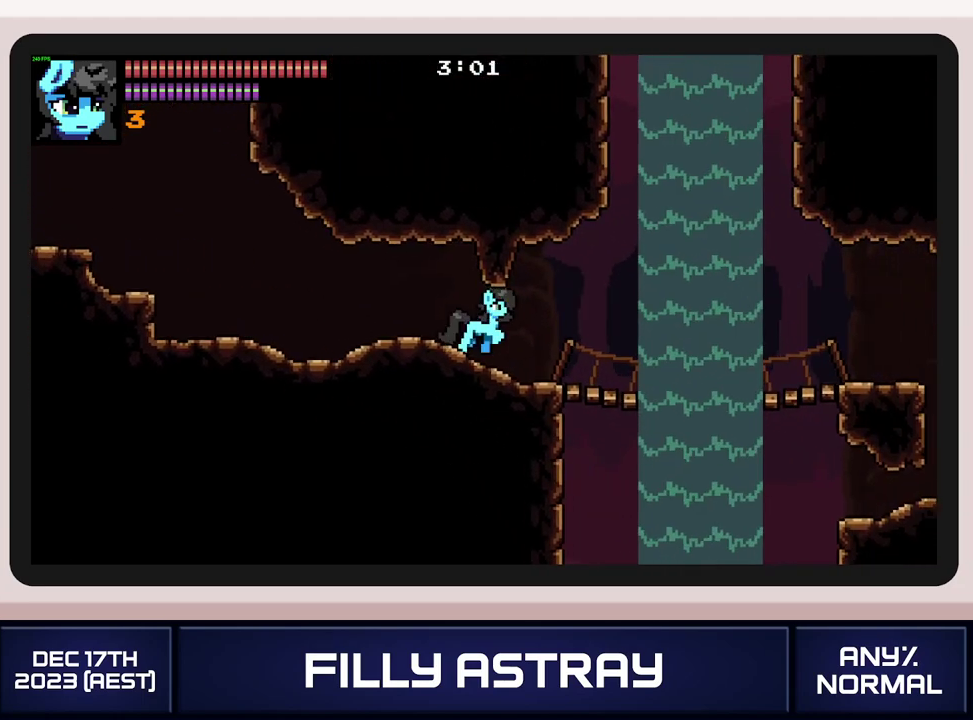
{"buttons": ["DPAD_RIGHT"], "events": [[34, "DPAD_DOWN", "down"], [51, "A", "down"], [151, "A", "up"], [217, "DPAD_DOWN", "up"], [351, "DPAD_DOWN", "down"], [434, "DPAD_DOWN", "up"]]}
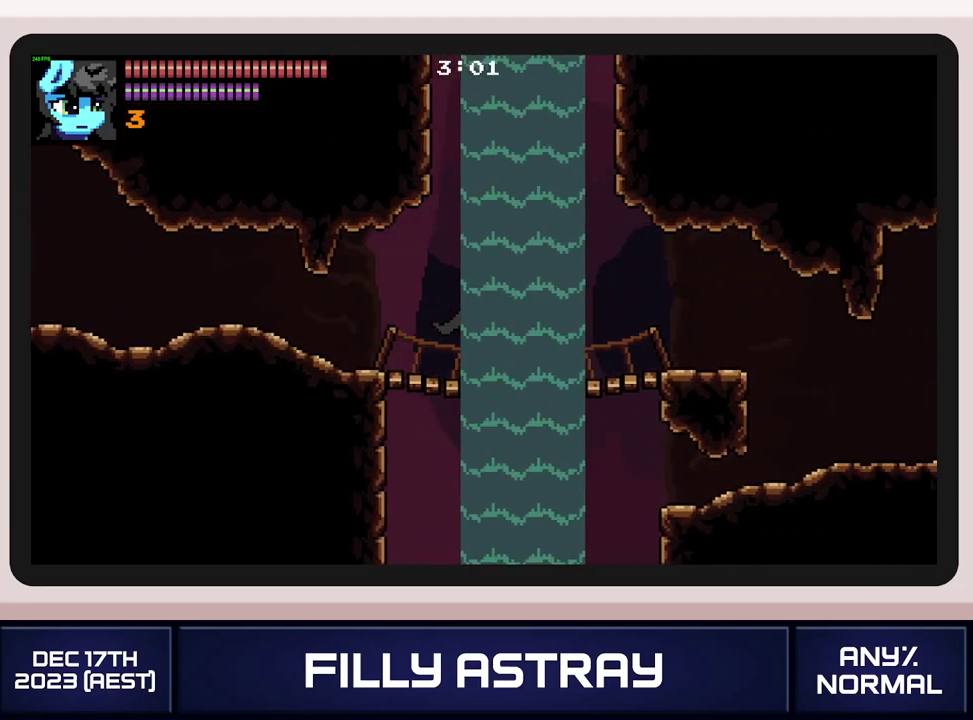
{"buttons": [], "events": [[67, "A", "down"], [83, "DPAD_DOWN", "down"], [184, "A", "up"], [317, "DPAD_DOWN", "up"], [417, "DPAD_RIGHT", "up"]]}
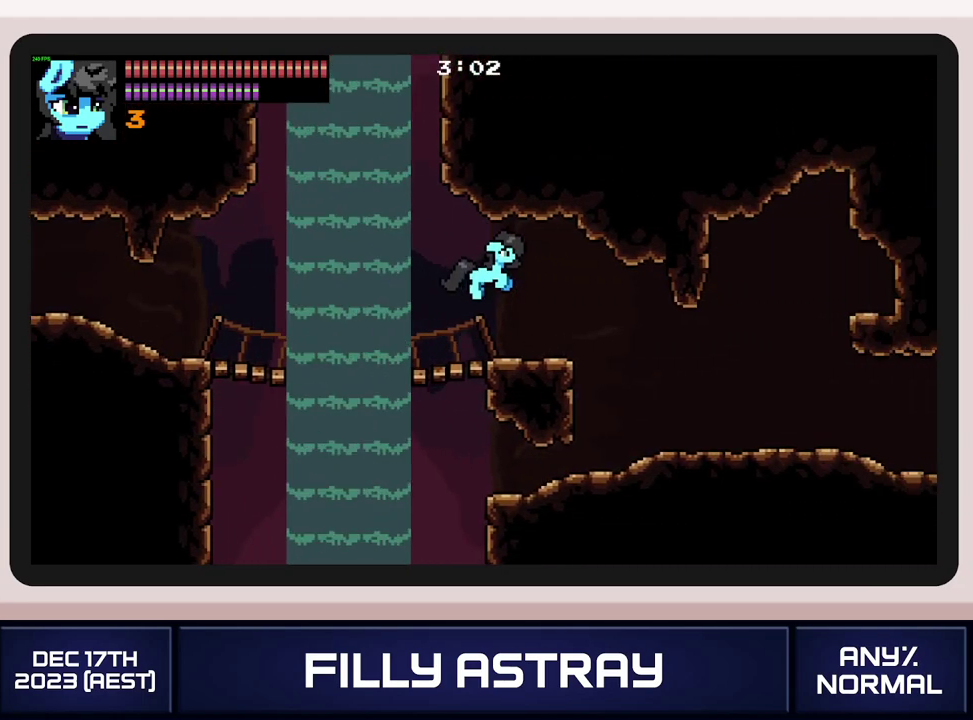
{"buttons": ["DPAD_RIGHT"], "events": [[34, "DPAD_RIGHT", "down"]]}
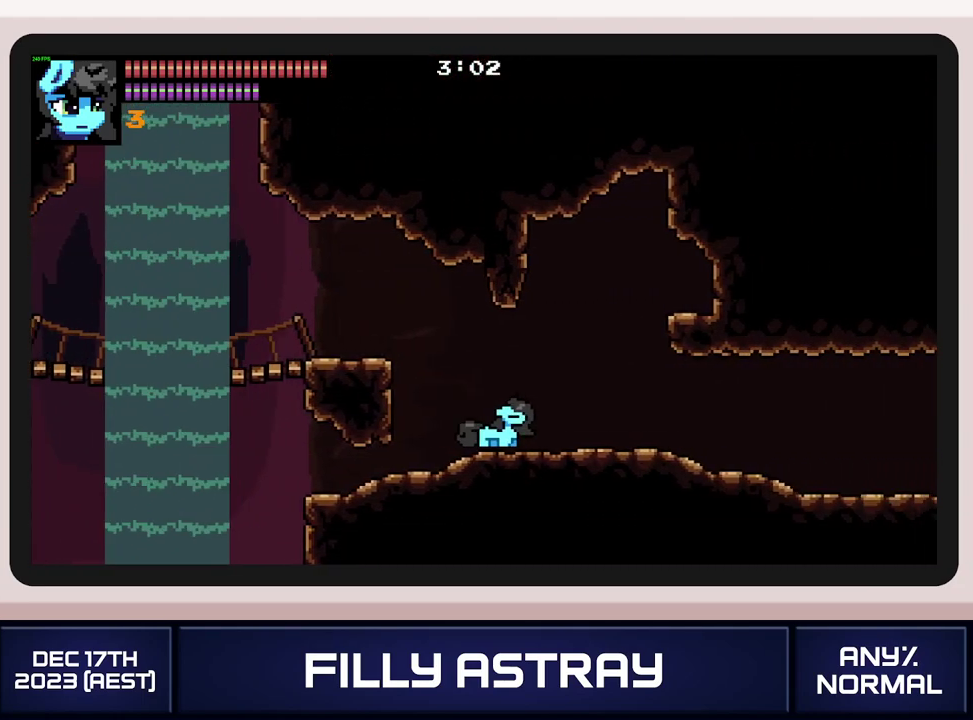
{"buttons": ["DPAD_RIGHT"], "events": []}
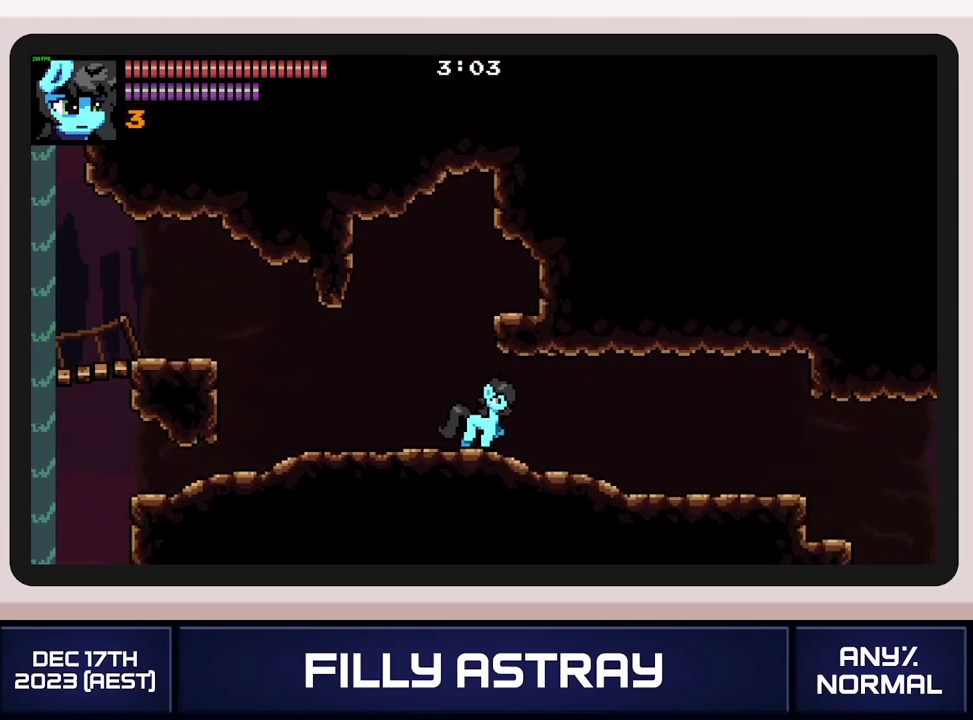
{"buttons": ["DPAD_RIGHT"], "events": [[51, "DPAD_DOWN", "down"], [101, "A", "down"], [184, "DPAD_DOWN", "up"], [251, "A", "up"]]}
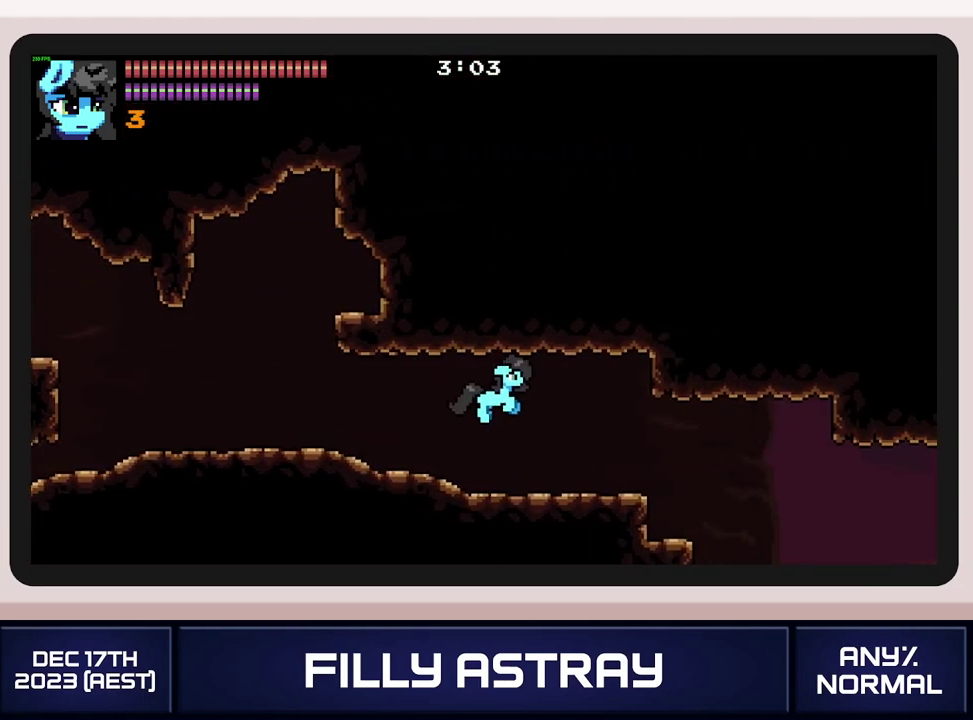
{"buttons": ["L2", "DPAD_RIGHT"], "events": [[317, "L2", "down"], [350, "A", "down"], [450, "A", "up"]]}
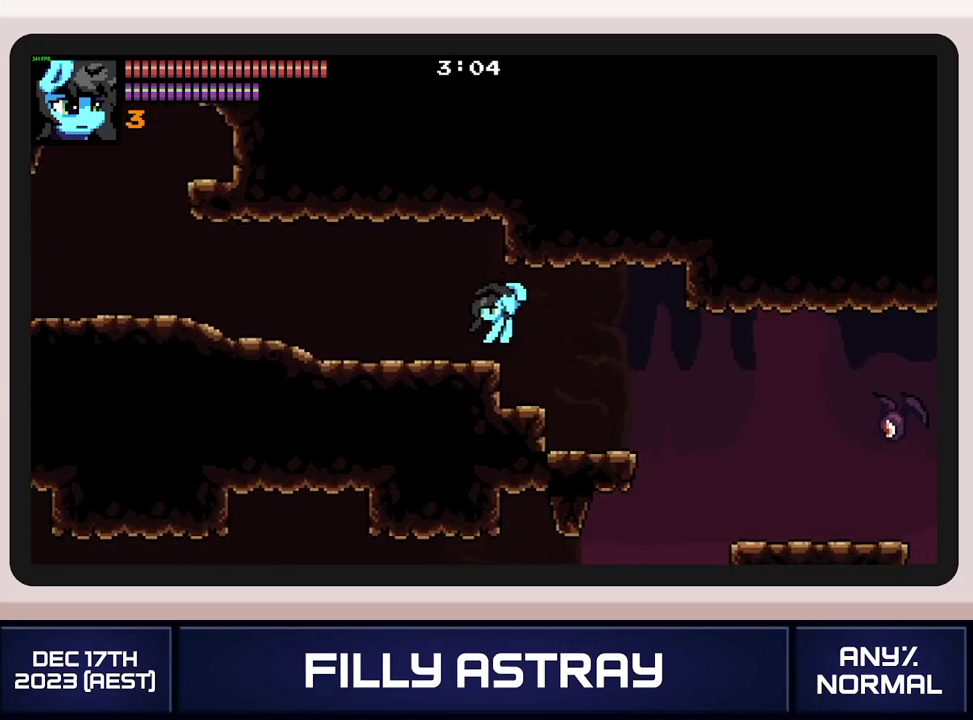
{"buttons": ["DPAD_LEFT"], "events": [[217, "DPAD_RIGHT", "up"], [217, "L2", "up"], [368, "DPAD_LEFT", "down"]]}
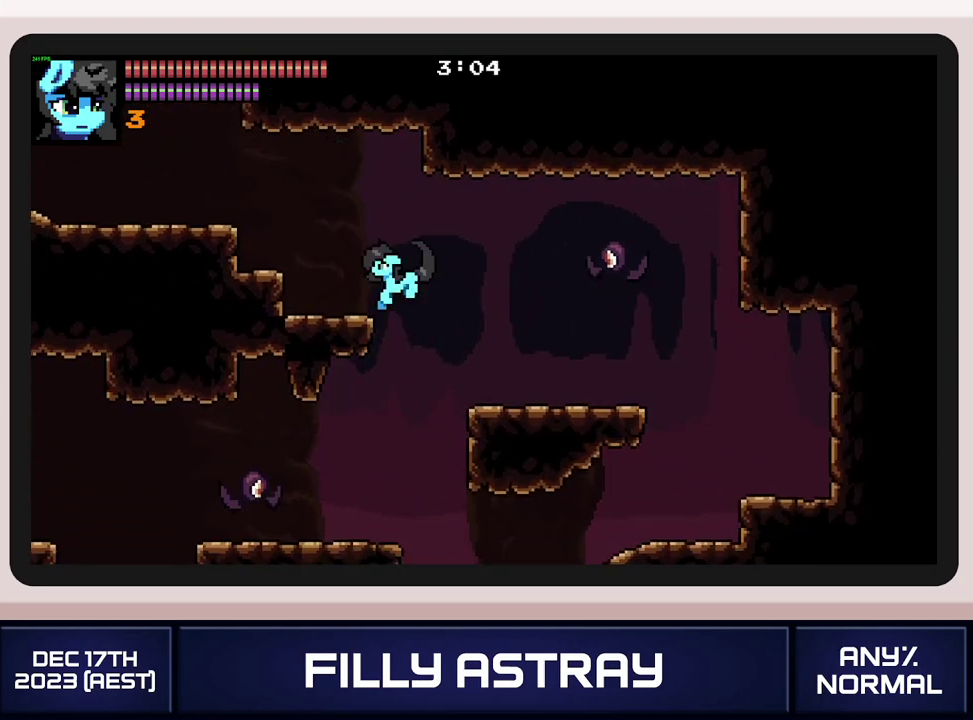
{"buttons": ["DPAD_LEFT"], "events": []}
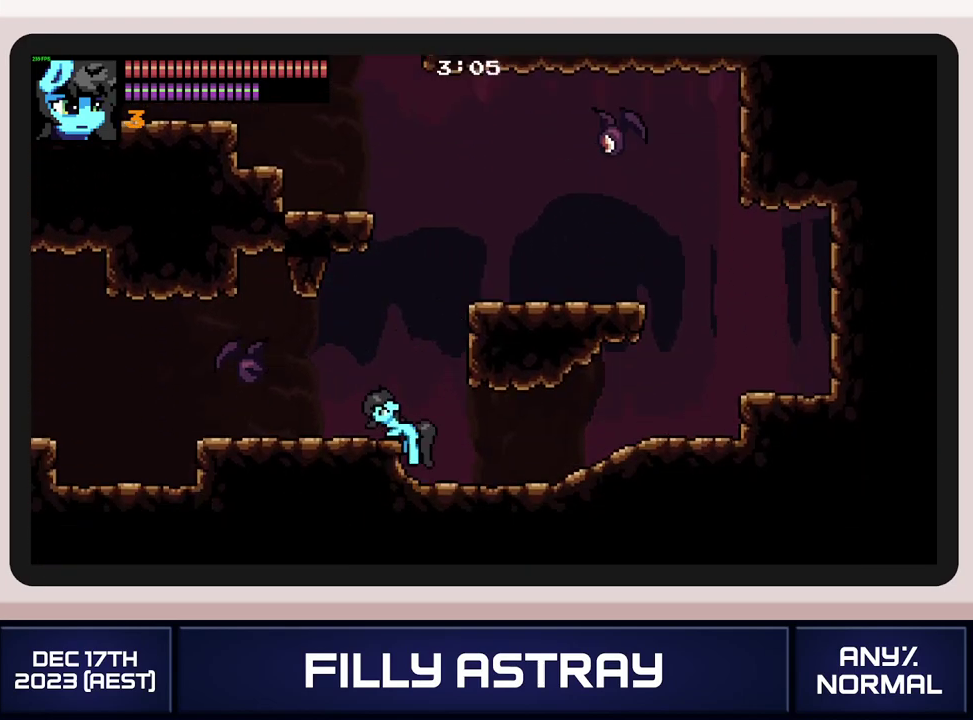
{"buttons": ["L2", "DPAD_LEFT"], "events": [[267, "DPAD_LEFT", "up"], [284, "DPAD_DOWN", "down"], [334, "DPAD_DOWN", "up"], [351, "DPAD_LEFT", "down"], [368, "L2", "down"]]}
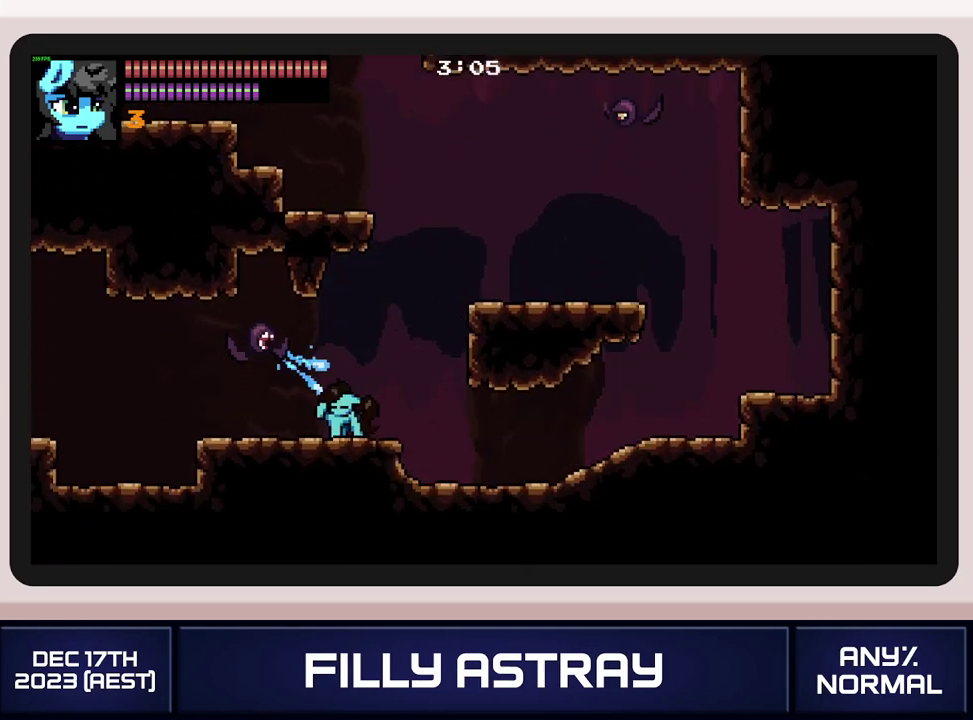
{"buttons": ["L2", "DPAD_DOWN", "DPAD_LEFT"], "events": [[300, "DPAD_DOWN", "down"], [350, "A", "down"], [467, "A", "up"]]}
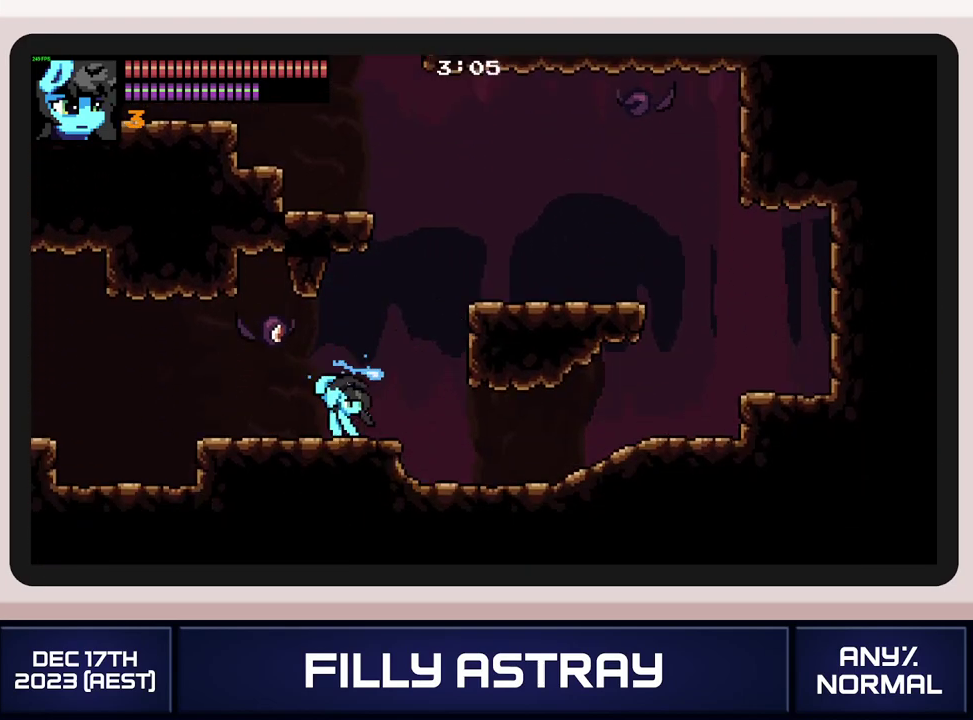
{"buttons": ["DPAD_LEFT"], "events": [[134, "A", "down"], [217, "A", "up"], [284, "DPAD_DOWN", "up"], [317, "L2", "up"]]}
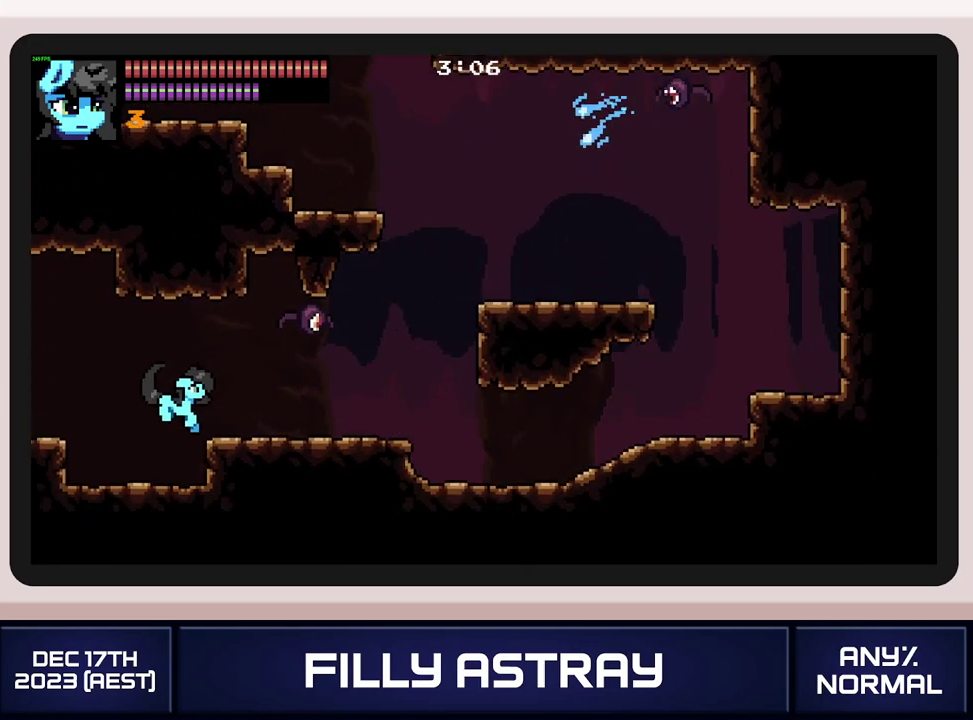
{"buttons": ["DPAD_LEFT"], "events": [[33, "DPAD_DOWN", "down"], [100, "A", "down"], [300, "A", "up"], [484, "DPAD_DOWN", "up"]]}
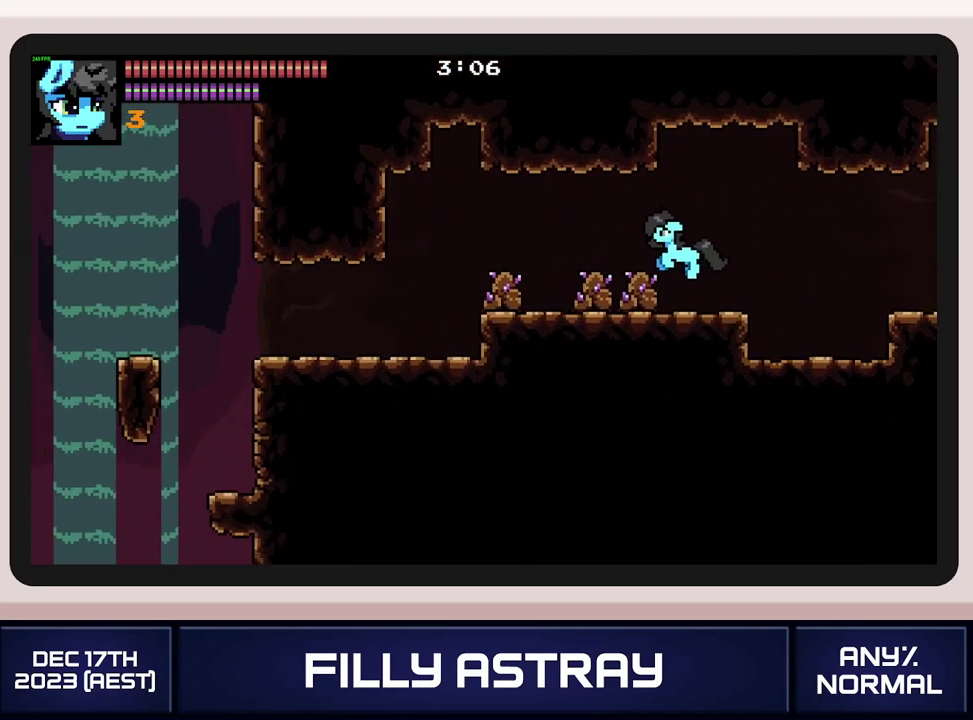
{"buttons": ["DPAD_LEFT"], "events": []}
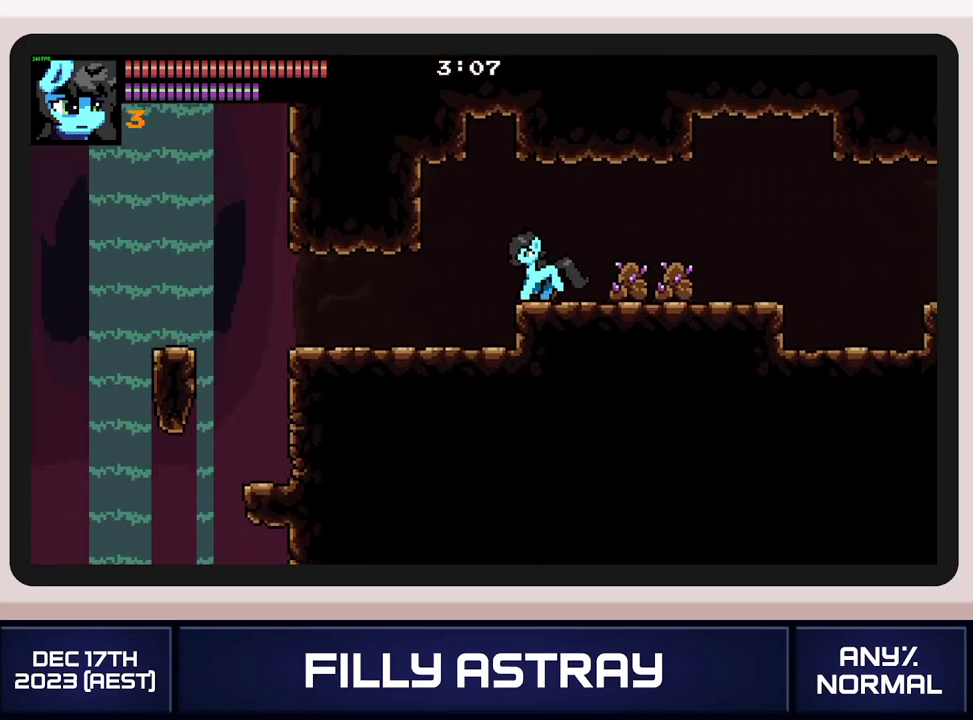
{"buttons": ["DPAD_LEFT"], "events": []}
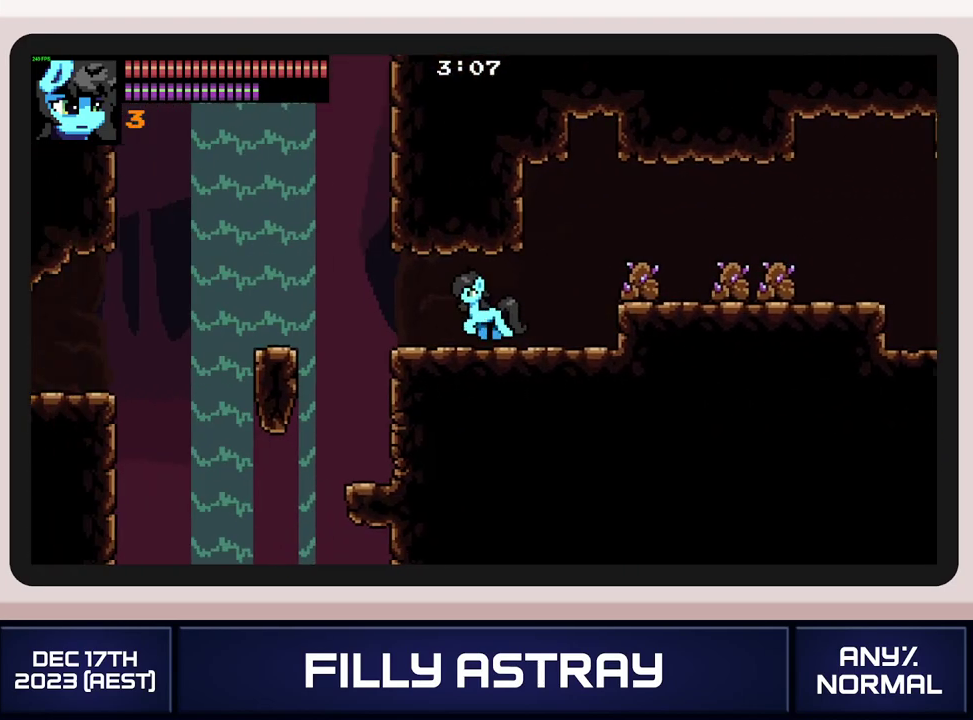
{"buttons": ["DPAD_LEFT"], "events": [[134, "L2", "down"], [184, "A", "down"], [301, "A", "up"], [434, "L2", "up"]]}
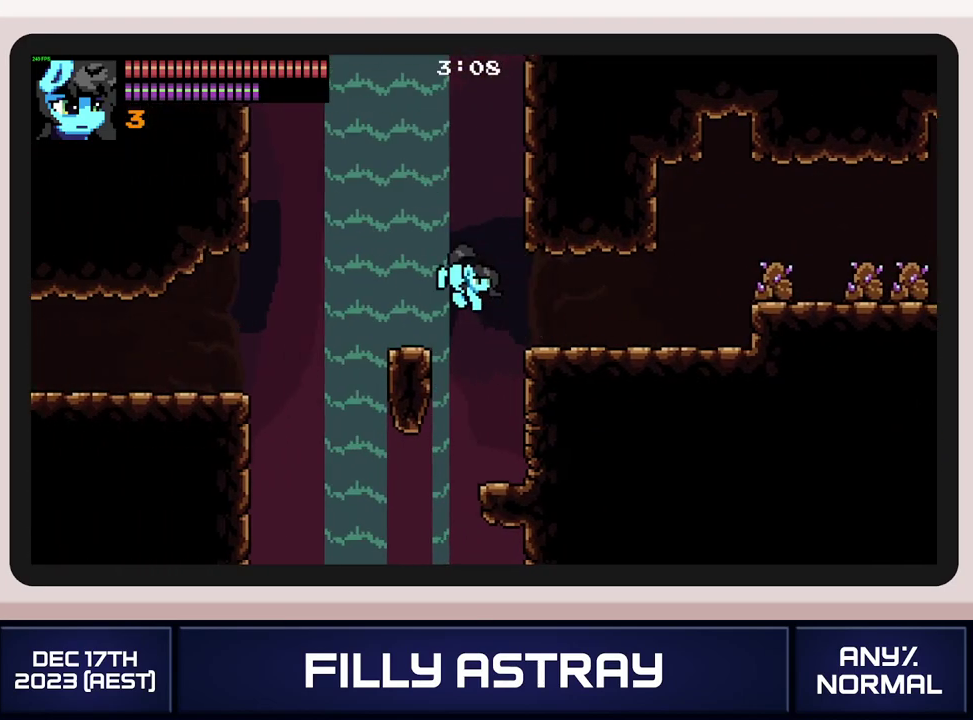
{"buttons": ["DPAD_LEFT"], "events": [[117, "L2", "down"], [167, "A", "down"], [284, "A", "up"], [400, "L2", "up"]]}
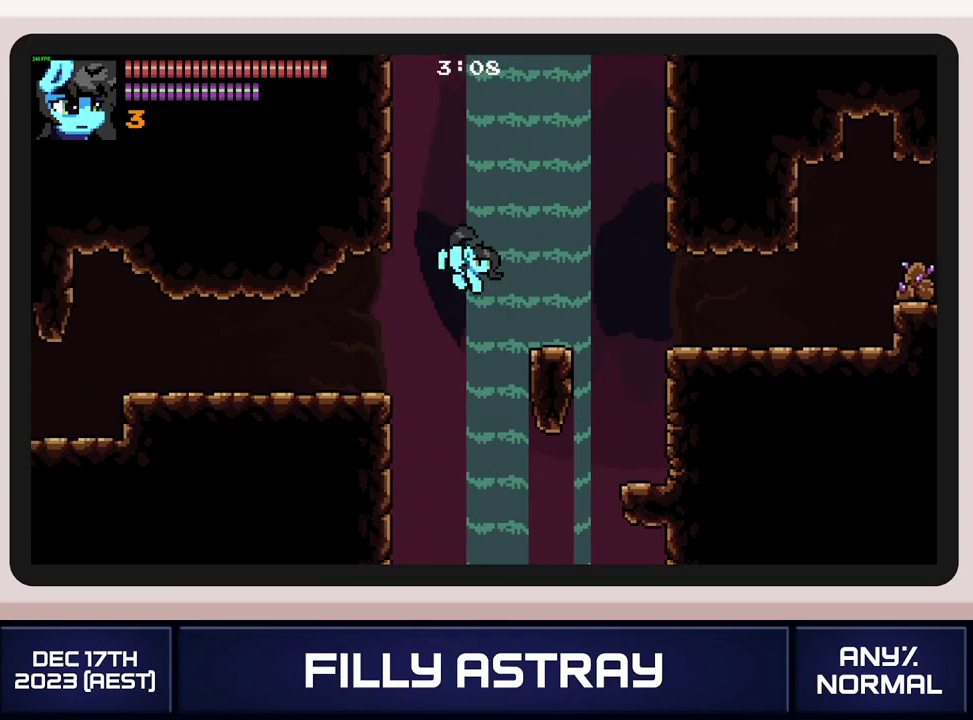
{"buttons": ["A", "DPAD_DOWN", "DPAD_LEFT"], "events": [[368, "DPAD_DOWN", "down"], [418, "A", "down"]]}
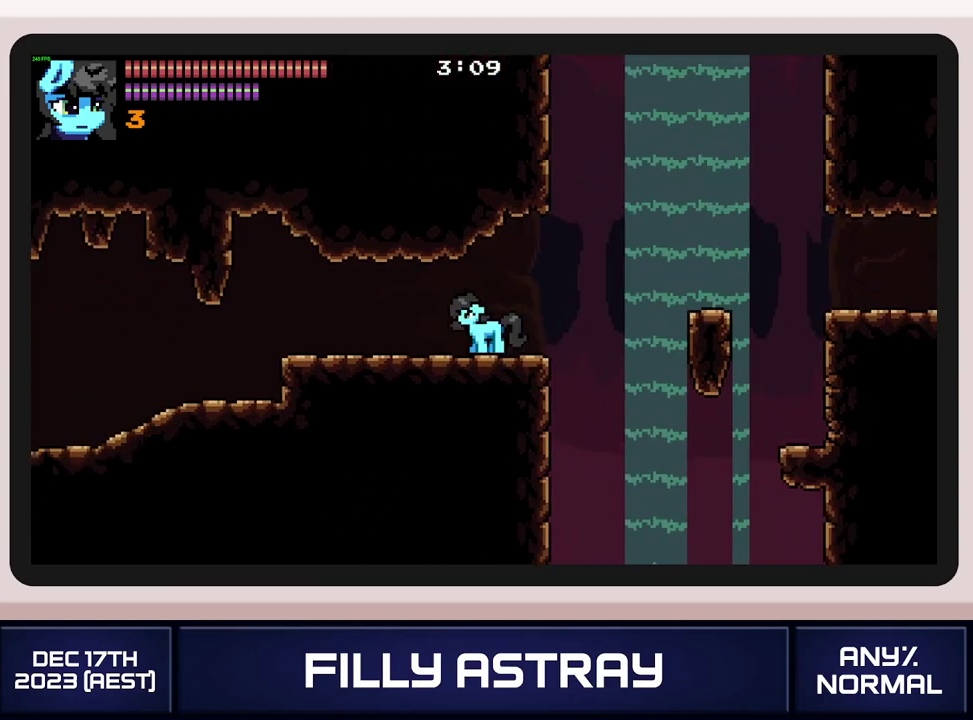
{"buttons": ["DPAD_LEFT"], "events": [[50, "A", "up"], [67, "DPAD_DOWN", "up"]]}
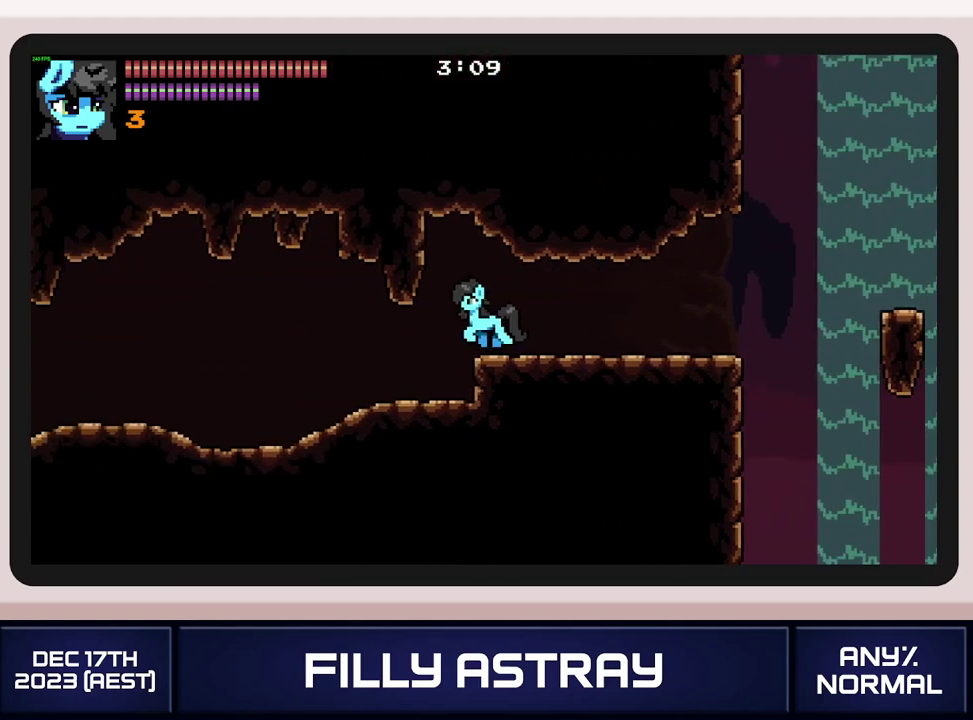
{"buttons": ["DPAD_LEFT"], "events": []}
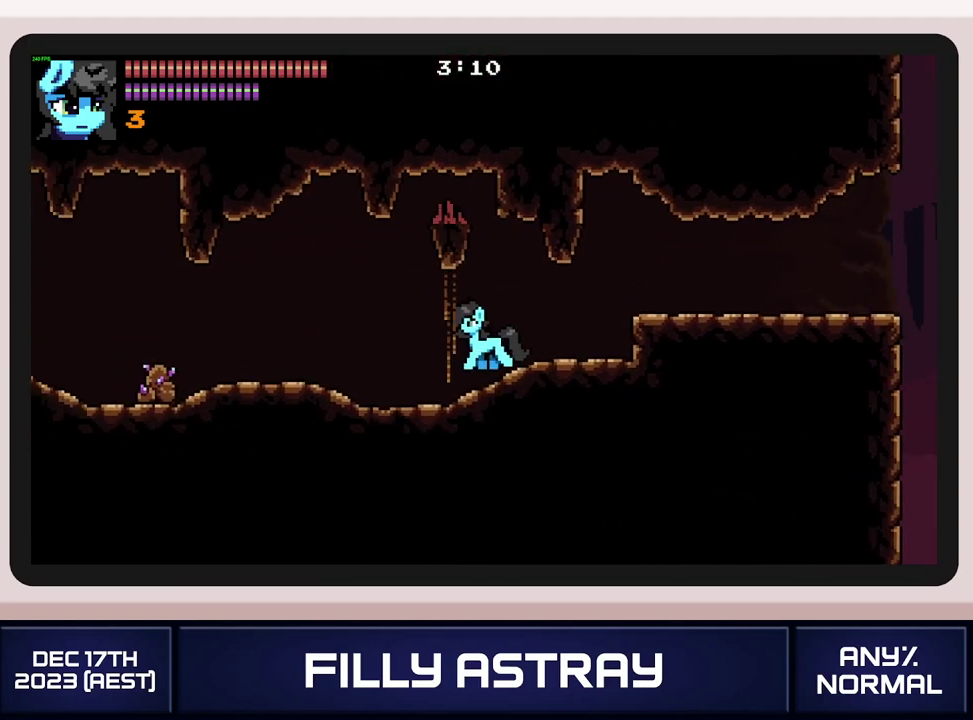
{"buttons": ["L2", "DPAD_LEFT"], "events": [[50, "L2", "down"], [300, "A", "down"], [400, "A", "up"]]}
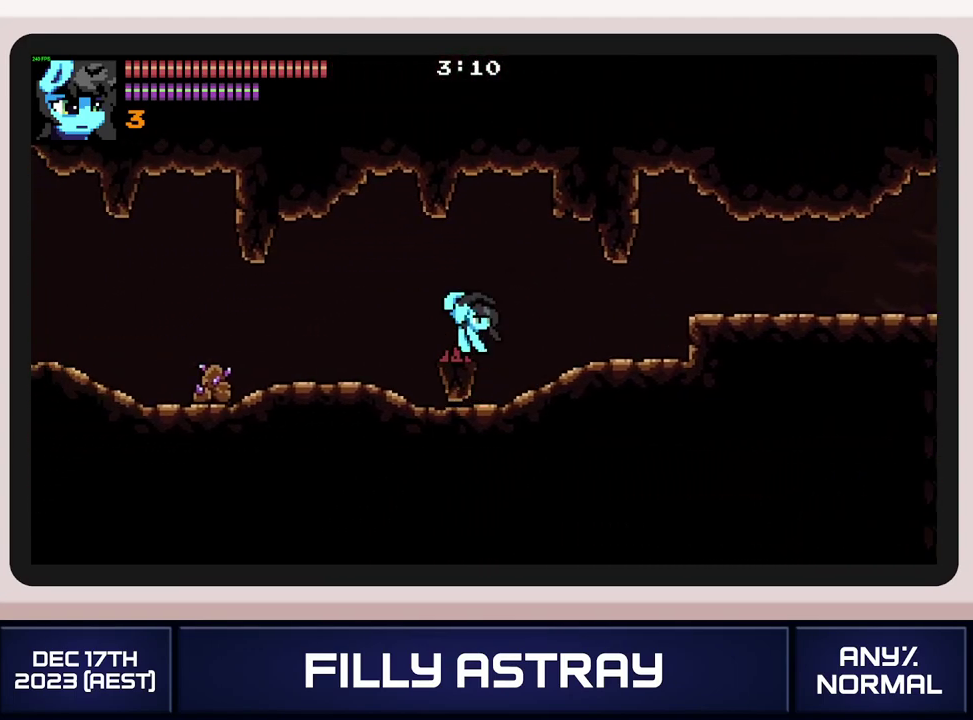
{"buttons": ["A", "DPAD_DOWN", "DPAD_LEFT"], "events": [[51, "L2", "up"], [384, "DPAD_DOWN", "down"], [418, "A", "down"]]}
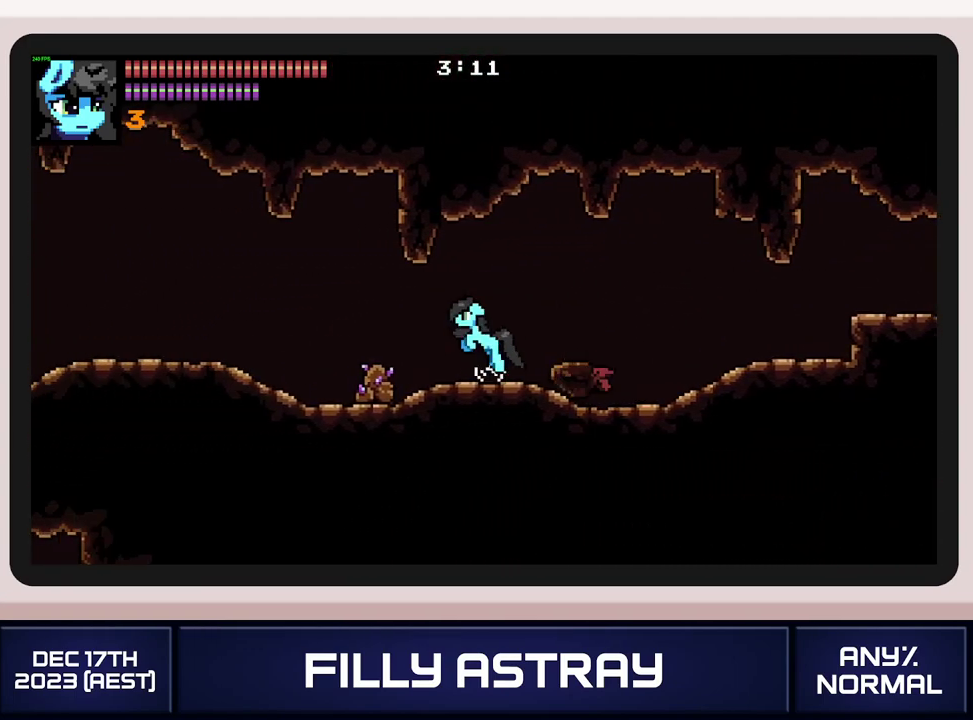
{"buttons": ["A", "DPAD_DOWN", "DPAD_LEFT"], "events": [[67, "A", "up"], [500, "A", "down"]]}
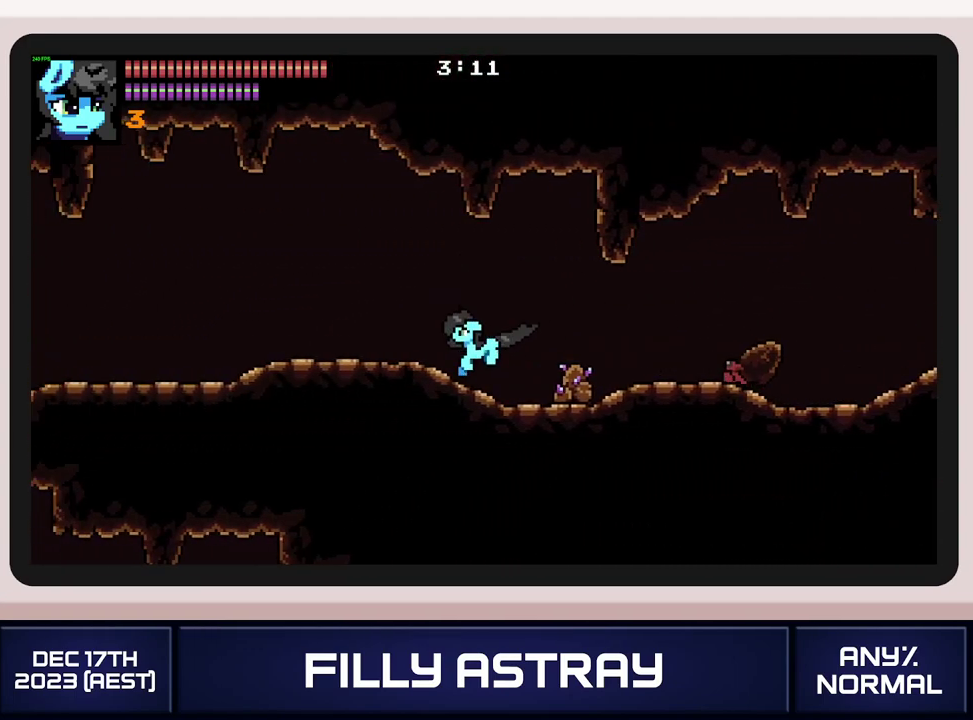
{"buttons": ["DPAD_LEFT"], "events": [[184, "A", "up"], [184, "DPAD_DOWN", "up"]]}
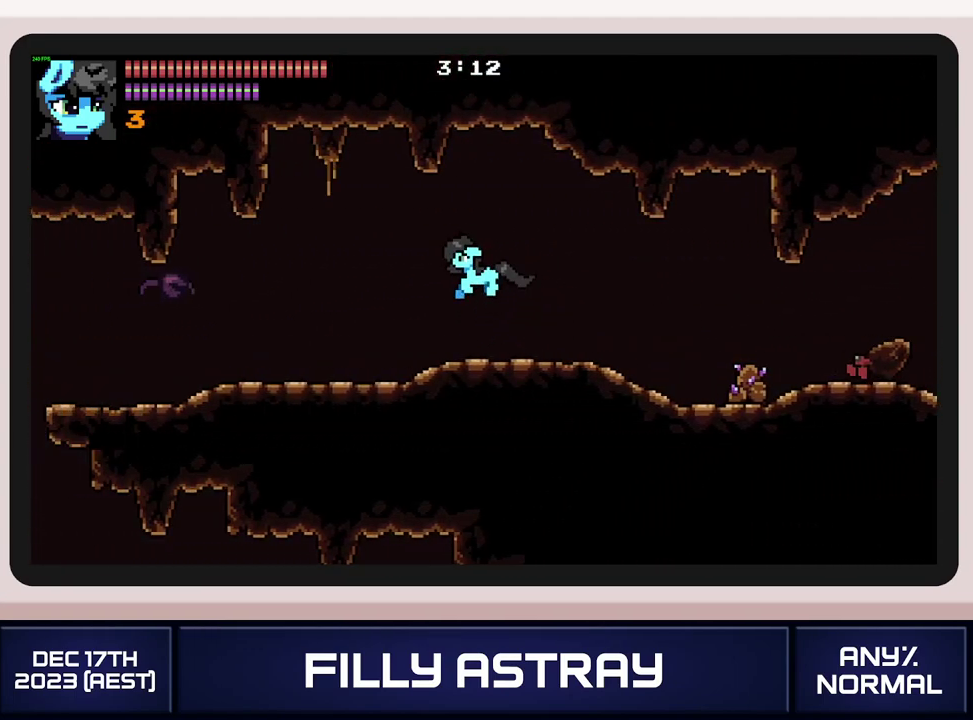
{"buttons": ["L2", "DPAD_LEFT"], "events": [[467, "L2", "down"]]}
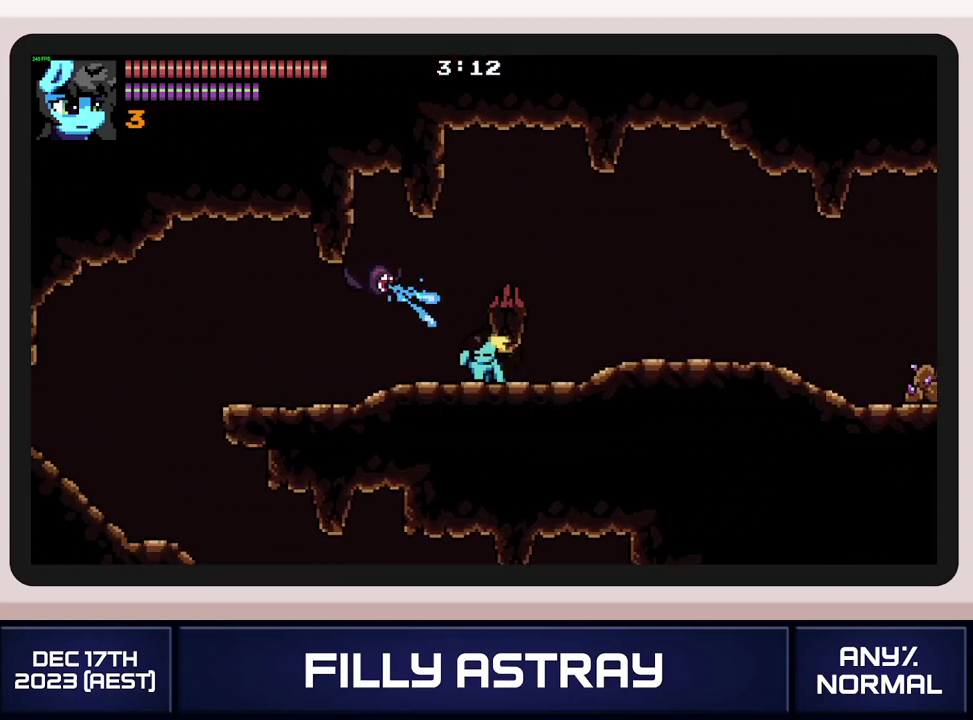
{"buttons": ["L2", "DPAD_LEFT"], "events": []}